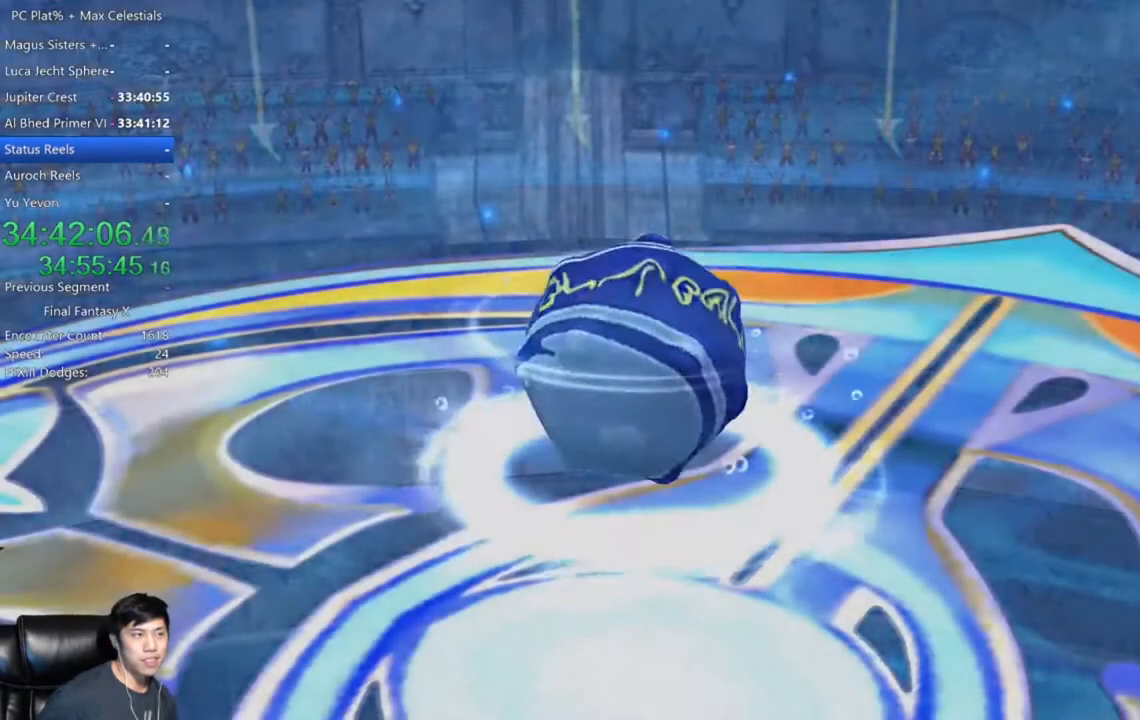
Gameplay with a controller (Xbox layout); each line is a JSON object with the inputs held at the frame after it. "events" lists button and stick changes between this image and that frame as [ms after this image, input, new state], when the widget could be followed in between.
{"buttons": ["Y"], "left_stick": "center", "right_stick": "center", "events": [[267, "Y", "down"]]}
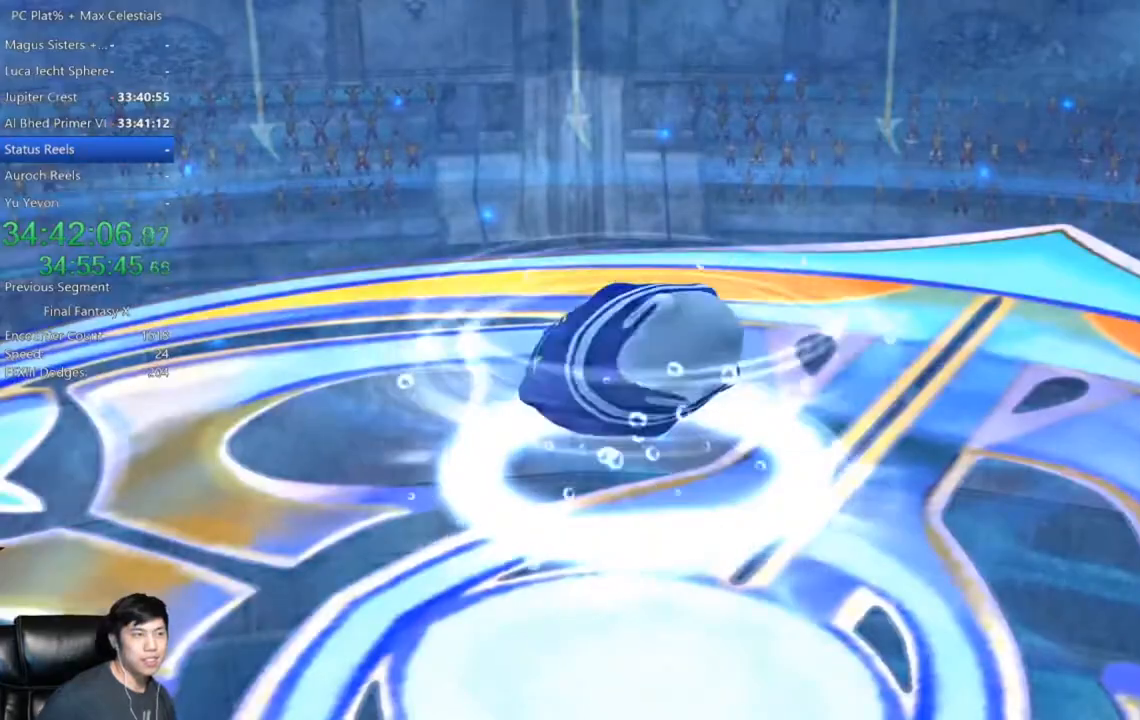
{"buttons": [], "left_stick": "center", "right_stick": "center", "events": [[467, "Y", "up"]]}
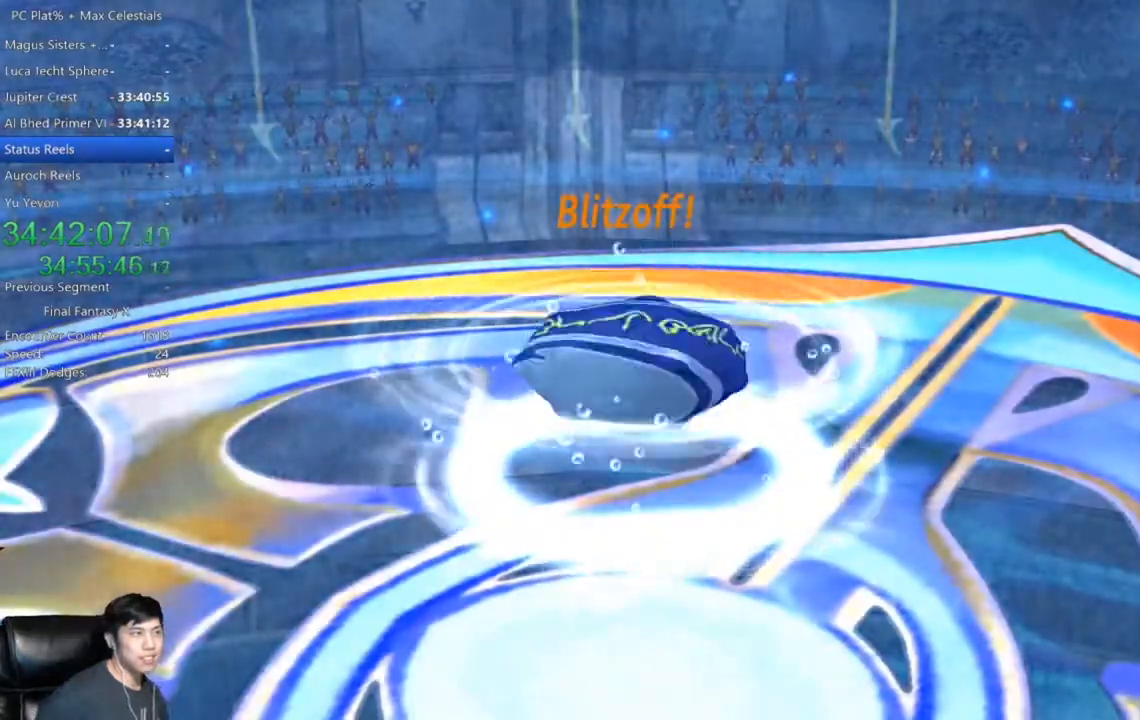
{"buttons": [], "left_stick": "center", "right_stick": "center", "events": []}
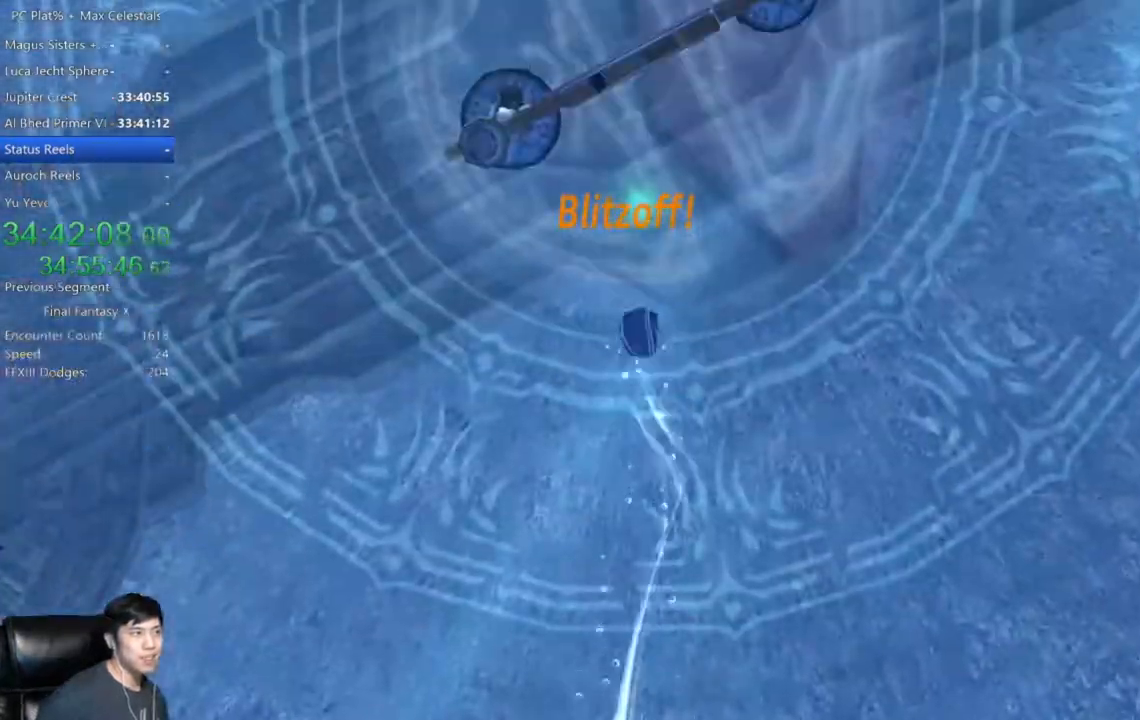
{"buttons": [], "left_stick": "center", "right_stick": "center", "events": []}
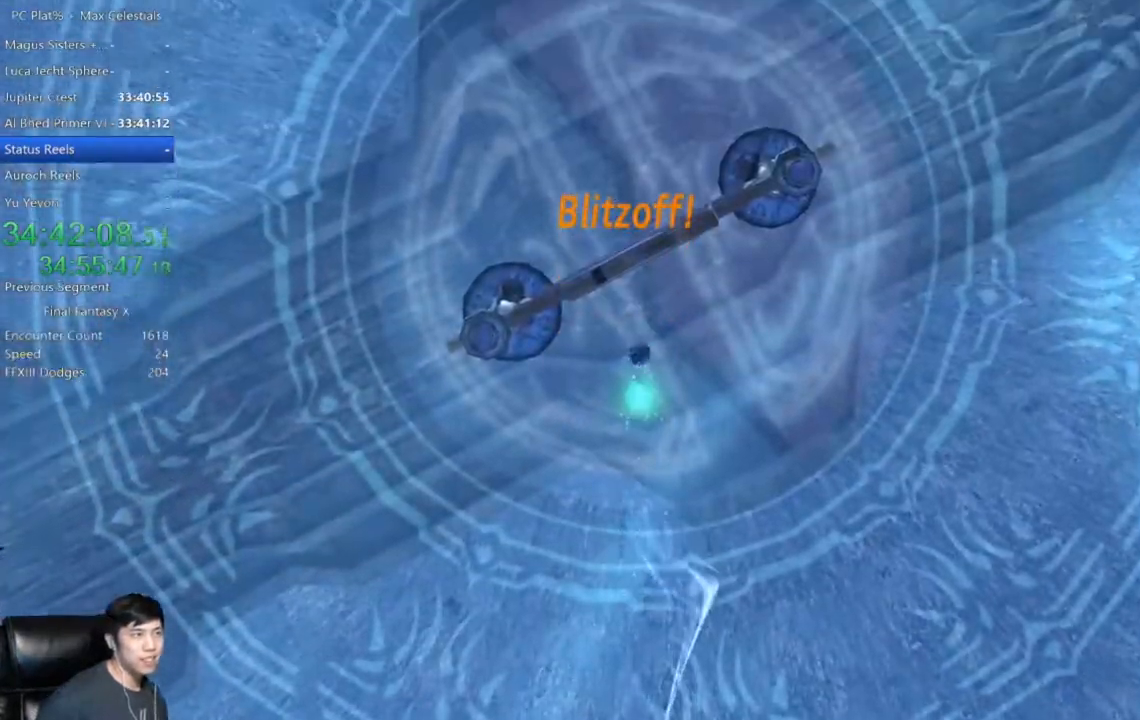
{"buttons": [], "left_stick": "center", "right_stick": "center", "events": []}
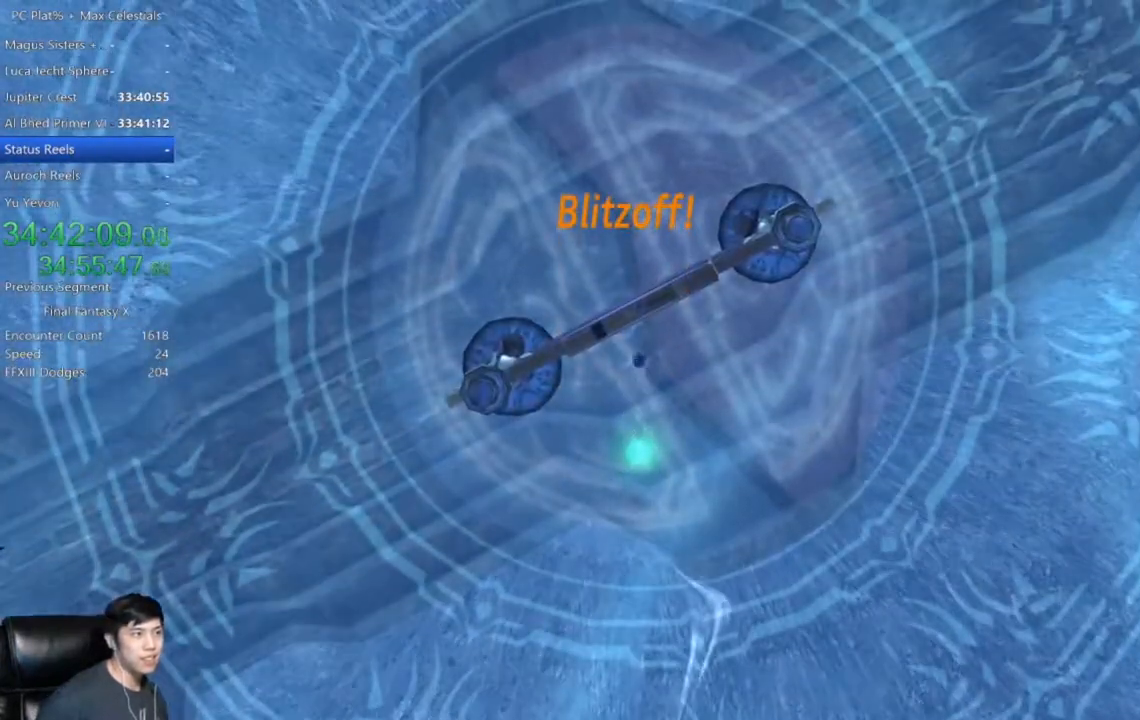
{"buttons": [], "left_stick": "center", "right_stick": "center", "events": []}
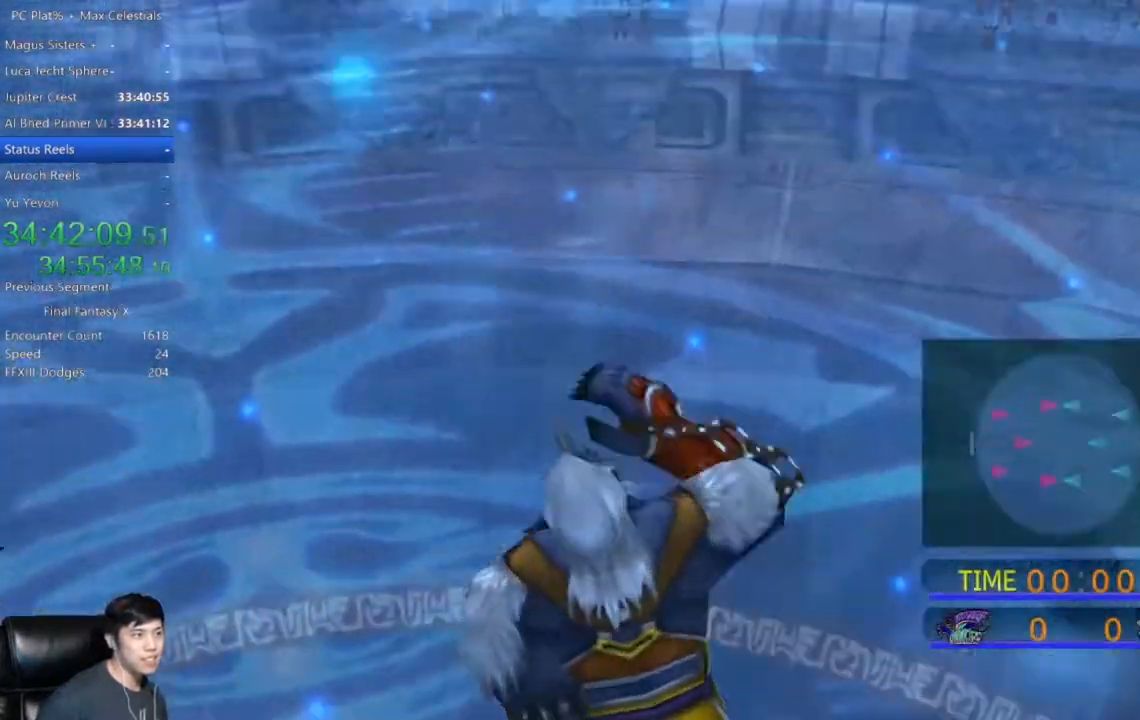
{"buttons": ["Y"], "left_stick": "center", "right_stick": "center", "events": [[66, "Y", "down"]]}
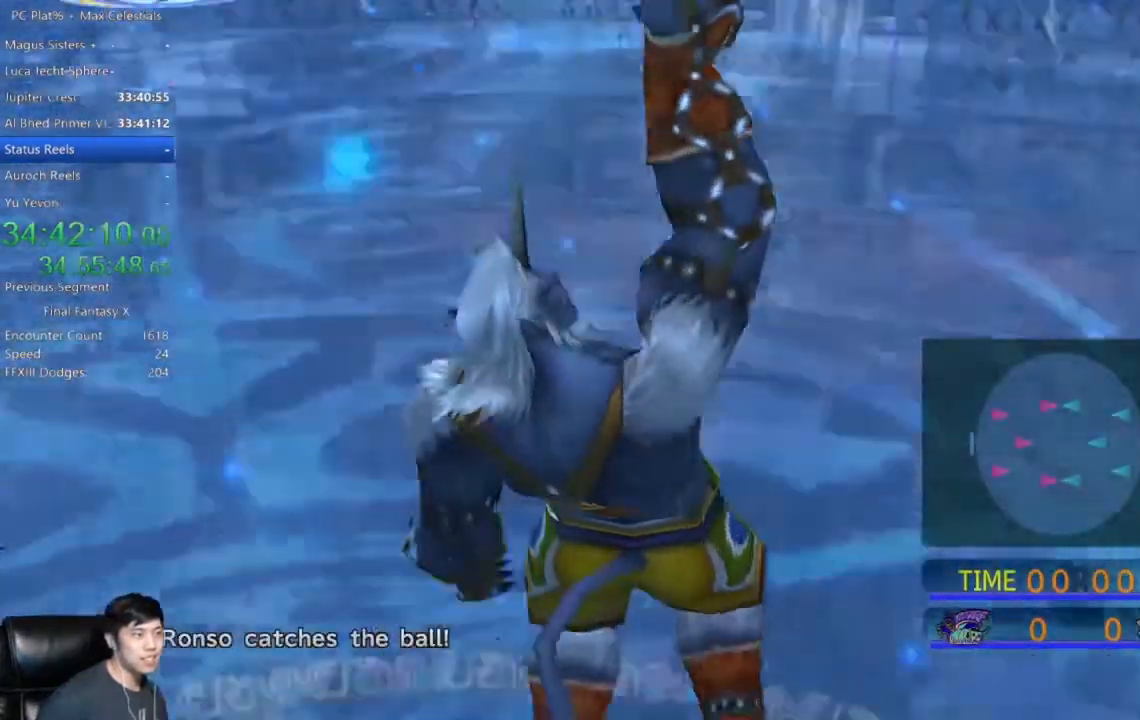
{"buttons": [], "left_stick": "center", "right_stick": "center", "events": [[300, "Y", "up"]]}
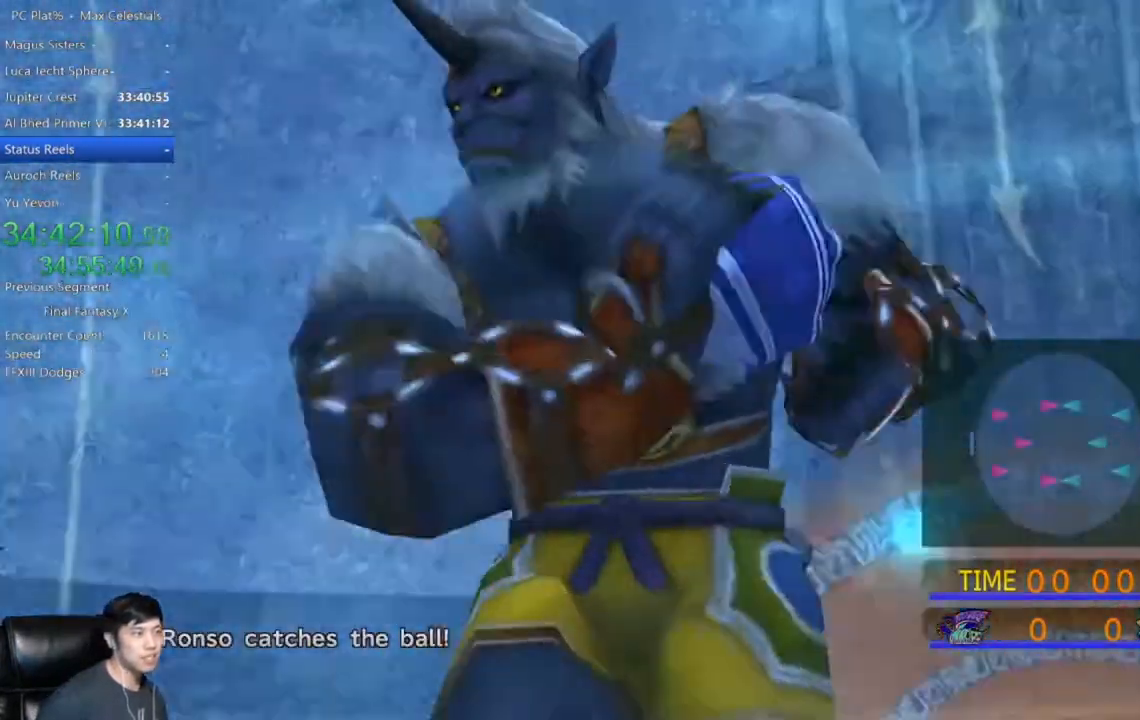
{"buttons": ["Y"], "left_stick": "center", "right_stick": "center", "events": [[33, "Y", "down"]]}
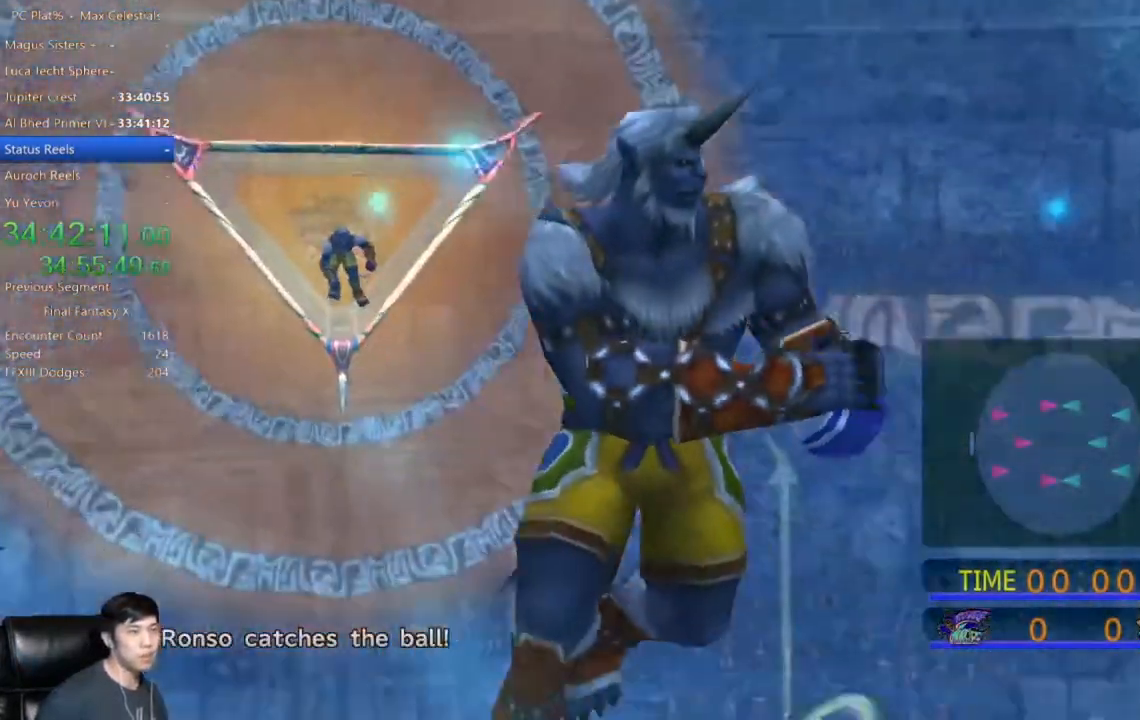
{"buttons": ["Y"], "left_stick": "center", "right_stick": "center", "events": [[134, "Y", "up"], [367, "Y", "down"]]}
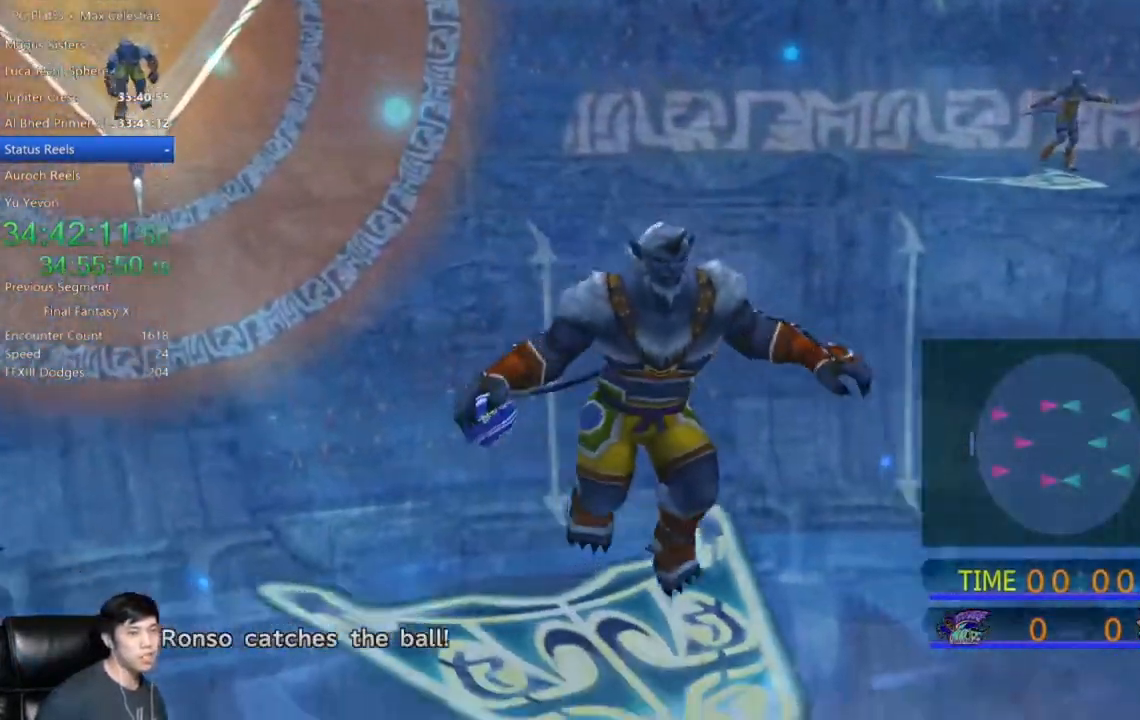
{"buttons": ["Y"], "left_stick": "center", "right_stick": "center", "events": [[233, "Y", "up"], [400, "Y", "down"]]}
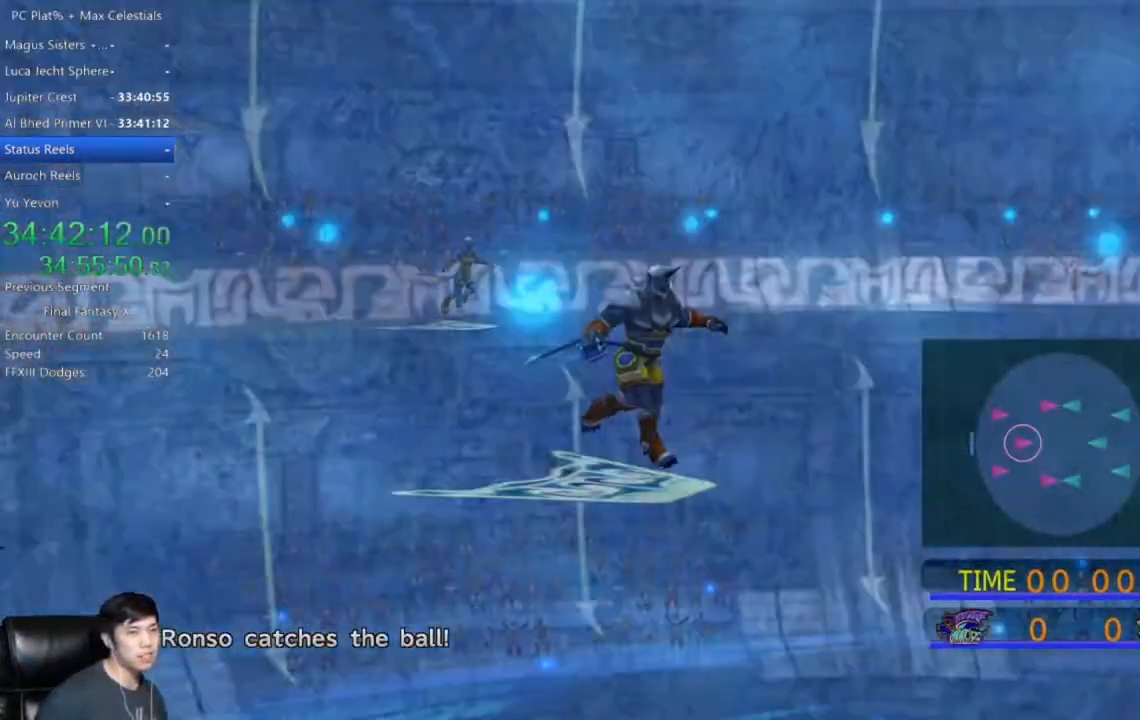
{"buttons": ["Y"], "left_stick": "center", "right_stick": "center", "events": []}
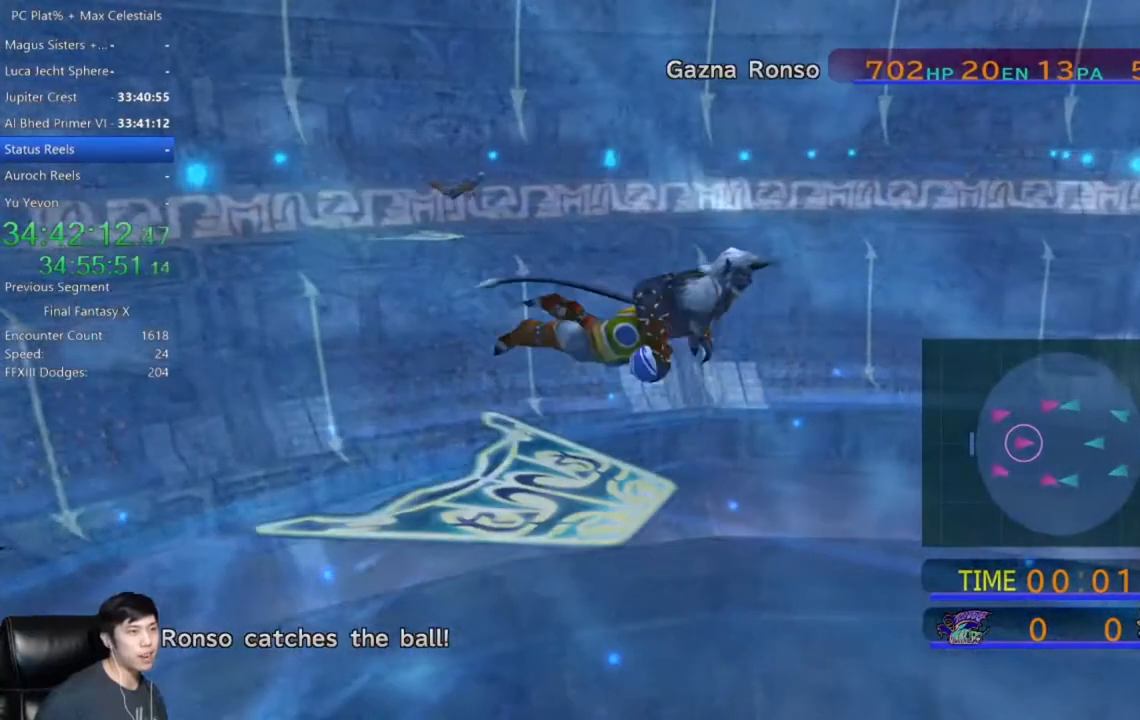
{"buttons": ["Y"], "left_stick": "center", "right_stick": "center", "events": []}
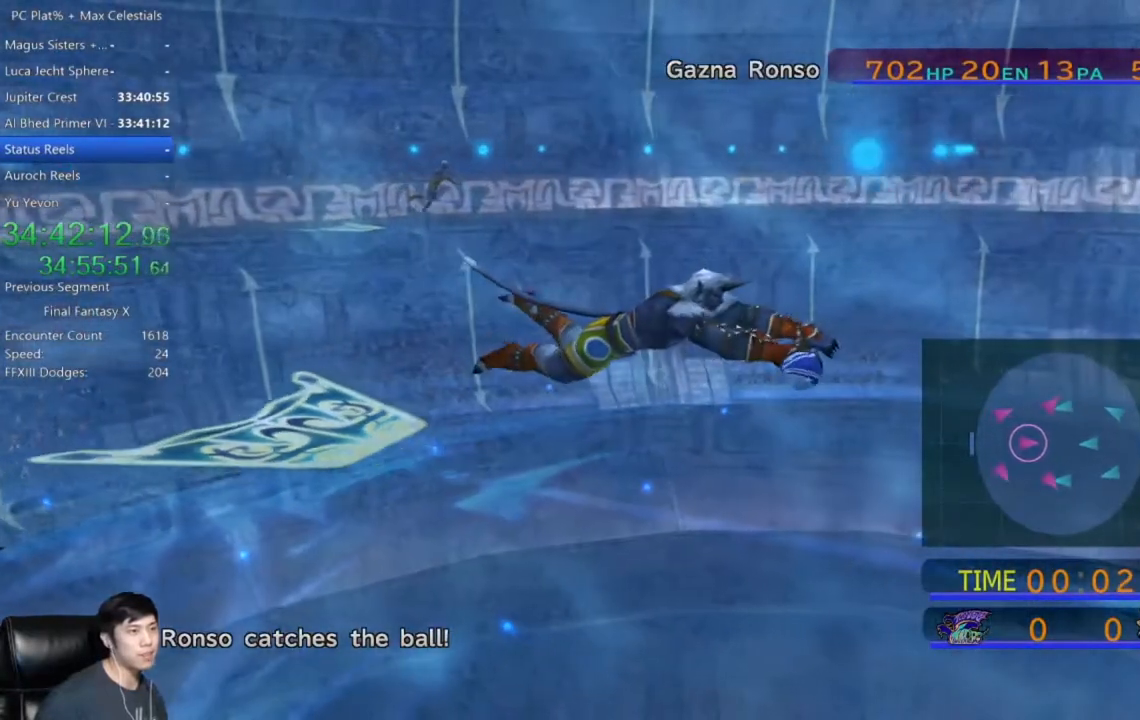
{"buttons": ["Y"], "left_stick": "center", "right_stick": "center", "events": []}
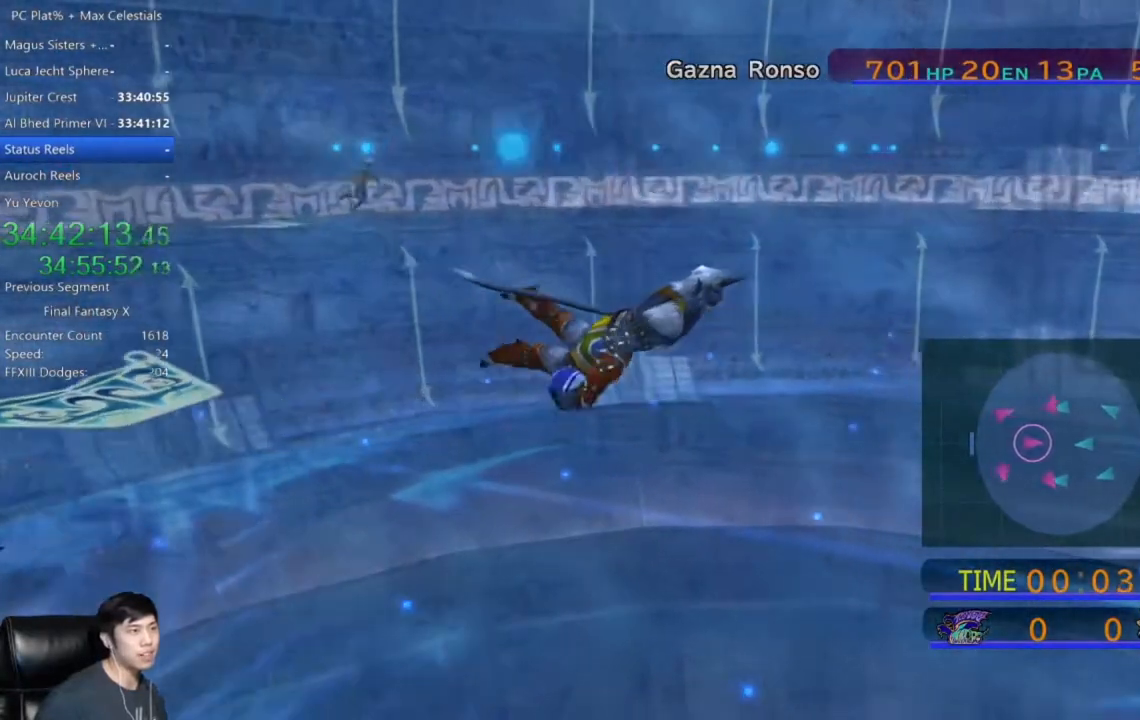
{"buttons": ["Y"], "left_stick": "center", "right_stick": "center", "events": []}
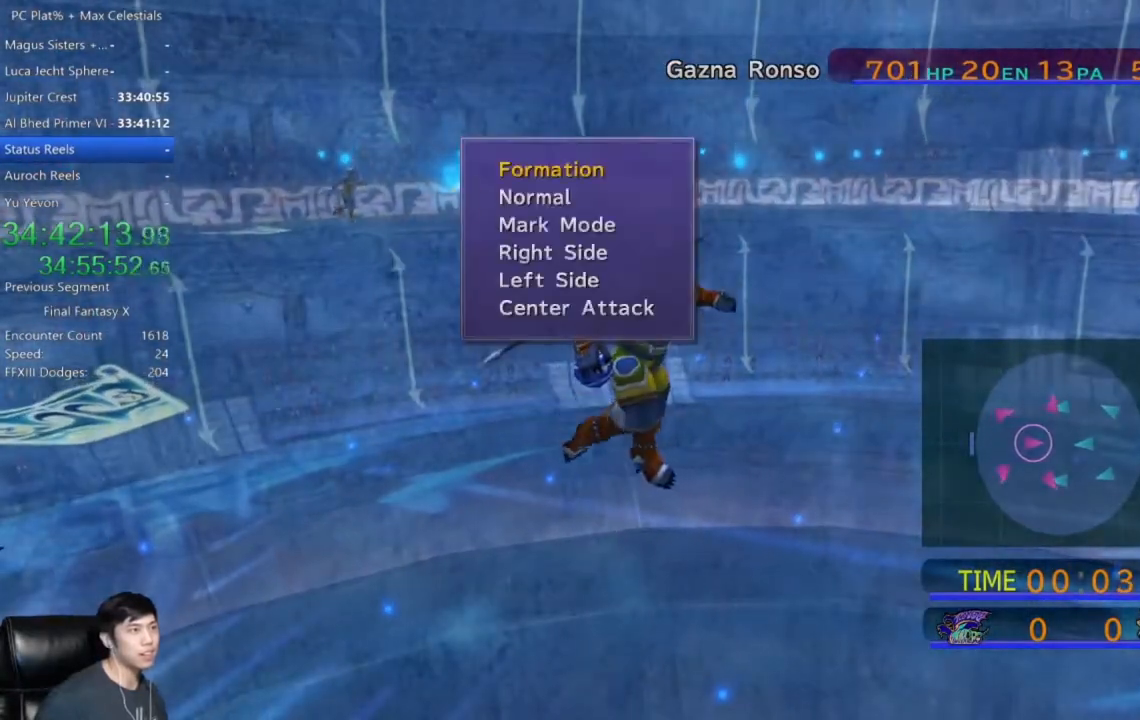
{"buttons": [], "left_stick": "center", "right_stick": "center", "events": [[33, "Y", "up"], [167, "DPAD_DOWN", "down"], [300, "DPAD_DOWN", "up"]]}
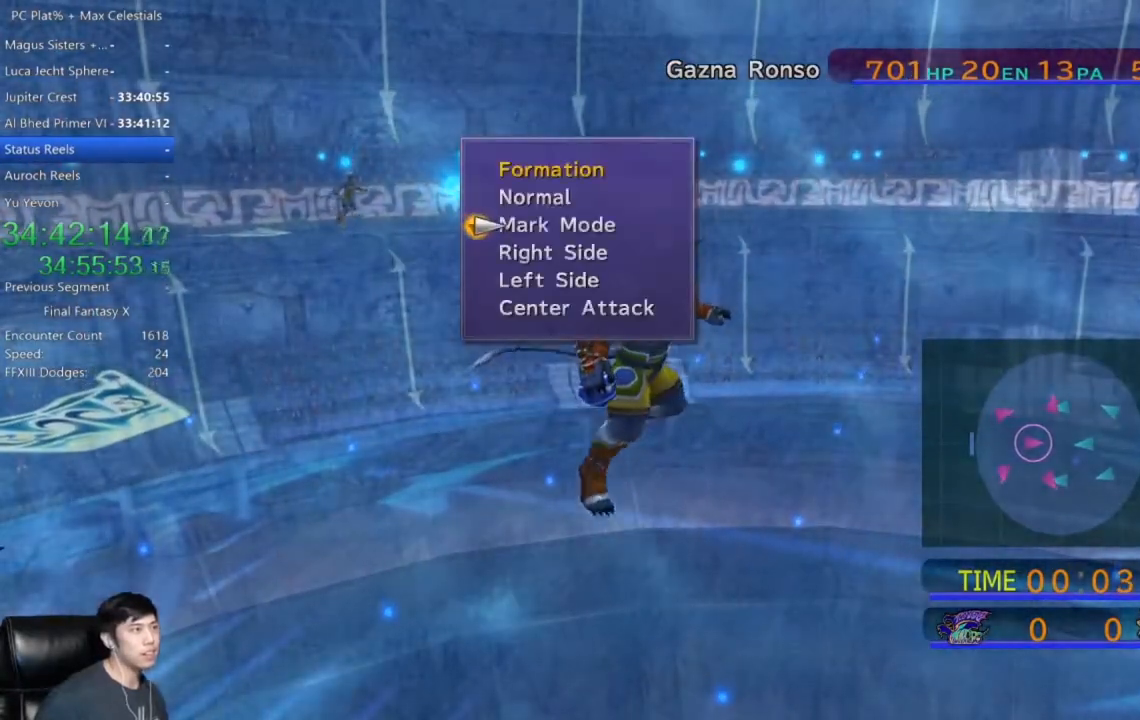
{"buttons": ["A"], "left_stick": "center", "right_stick": "center", "events": [[67, "DPAD_UP", "down"], [134, "DPAD_UP", "up"], [301, "DPAD_DOWN", "down"], [401, "DPAD_DOWN", "up"], [434, "A", "down"]]}
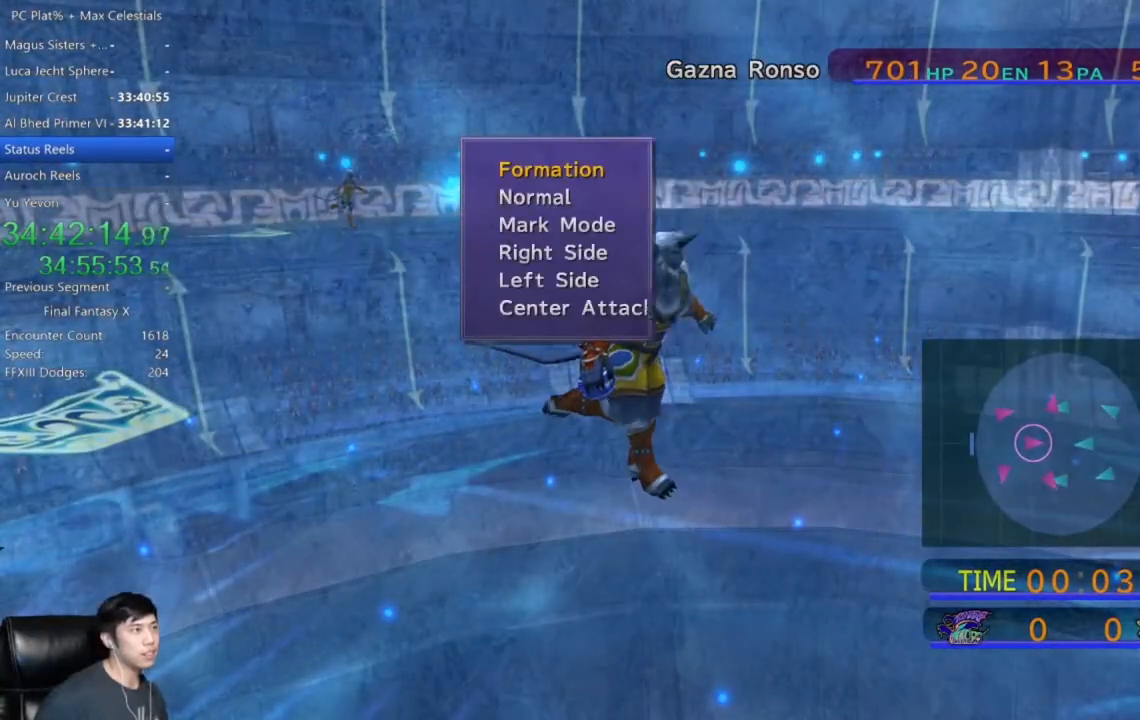
{"buttons": [], "left_stick": "center", "right_stick": "center", "events": [[33, "A", "up"]]}